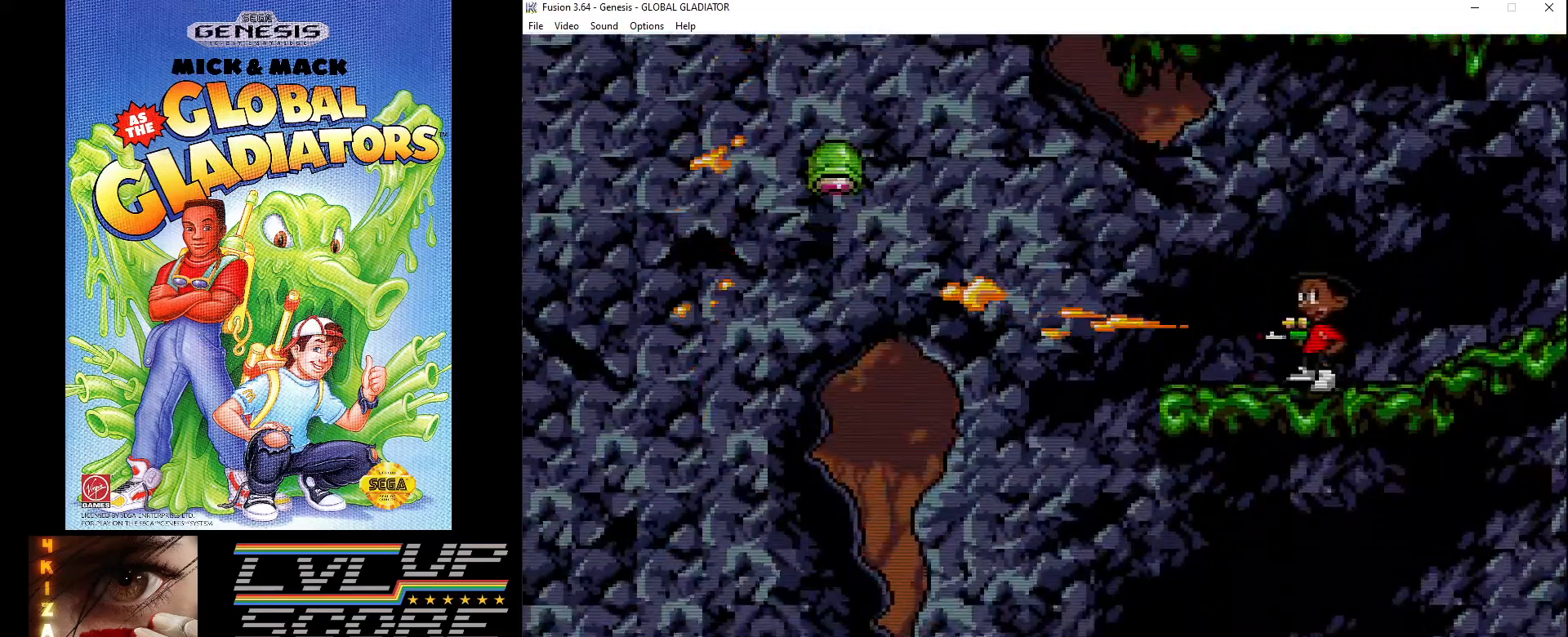
Gameplay with a controller (Xbox layout); each line is a JSON object with the inputs held at the frame after it. "events" lists button and stick changes between this image and that frame as [ms after this image, input, new state], when the widget could be followed in between. Not read: L1 L2 L3 R1 R2 R3.
{"buttons": [], "events": [[233, "DPAD_LEFT", "up"], [250, "B", "down"], [333, "B", "up"]]}
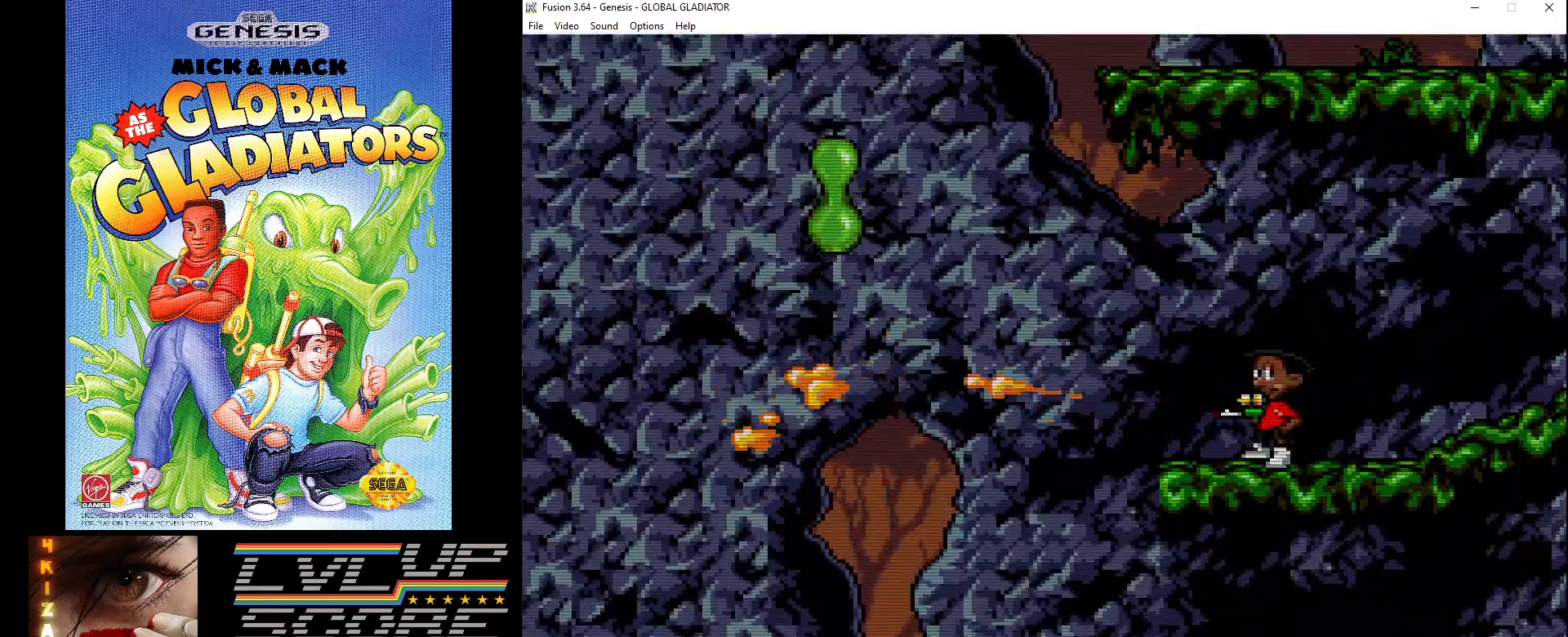
{"buttons": [], "events": [[283, "DPAD_LEFT", "down"], [333, "C", "down"], [417, "DPAD_LEFT", "up"], [450, "C", "up"]]}
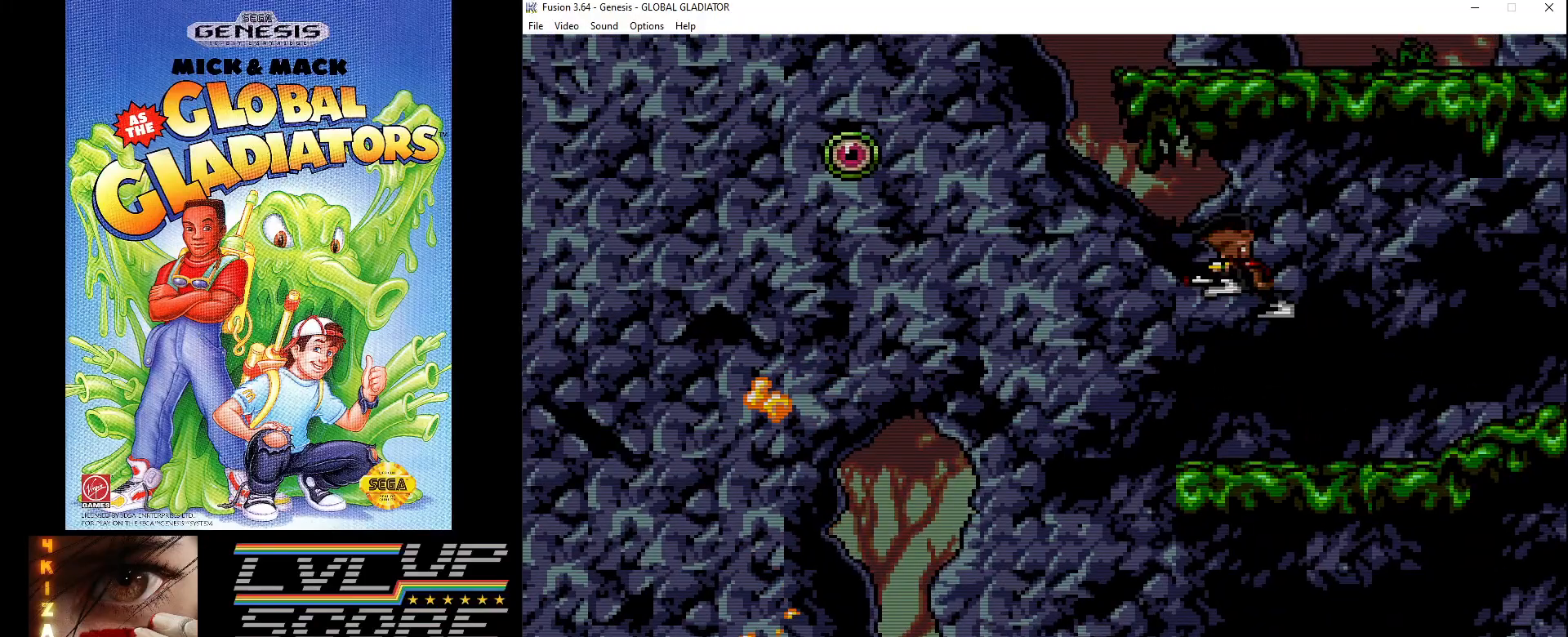
{"buttons": [], "events": [[17, "B", "down"], [117, "B", "up"], [183, "B", "down"], [267, "B", "up"], [317, "B", "down"], [450, "B", "up"]]}
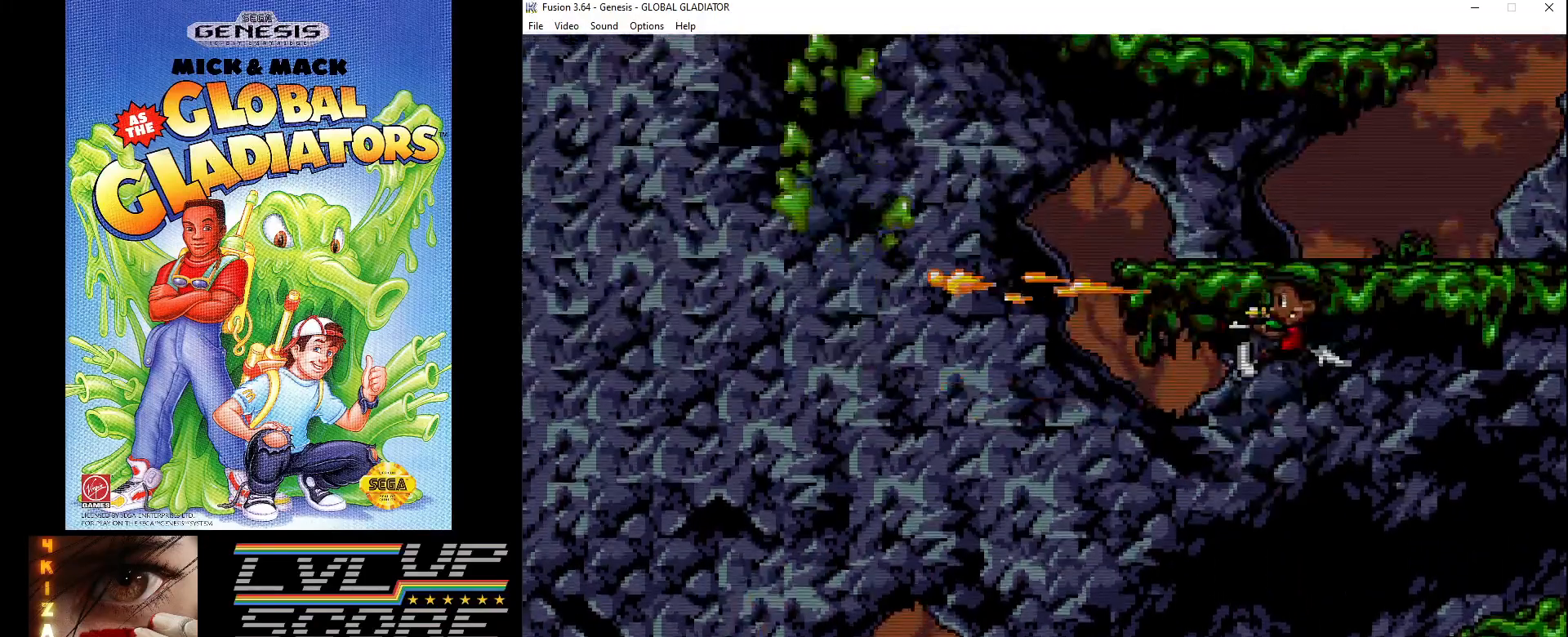
{"buttons": ["DPAD_DOWN"], "events": [[17, "B", "down"], [133, "B", "up"], [400, "DPAD_DOWN", "down"]]}
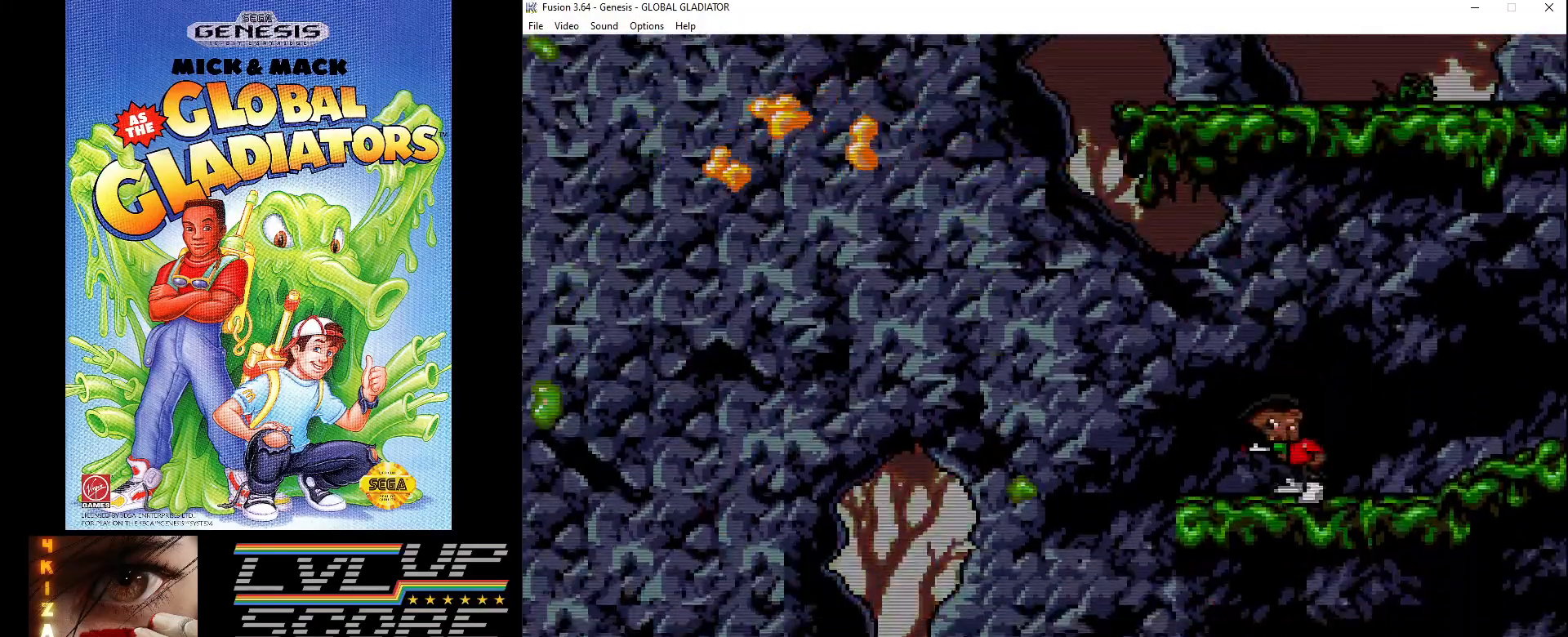
{"buttons": ["DPAD_DOWN"], "events": []}
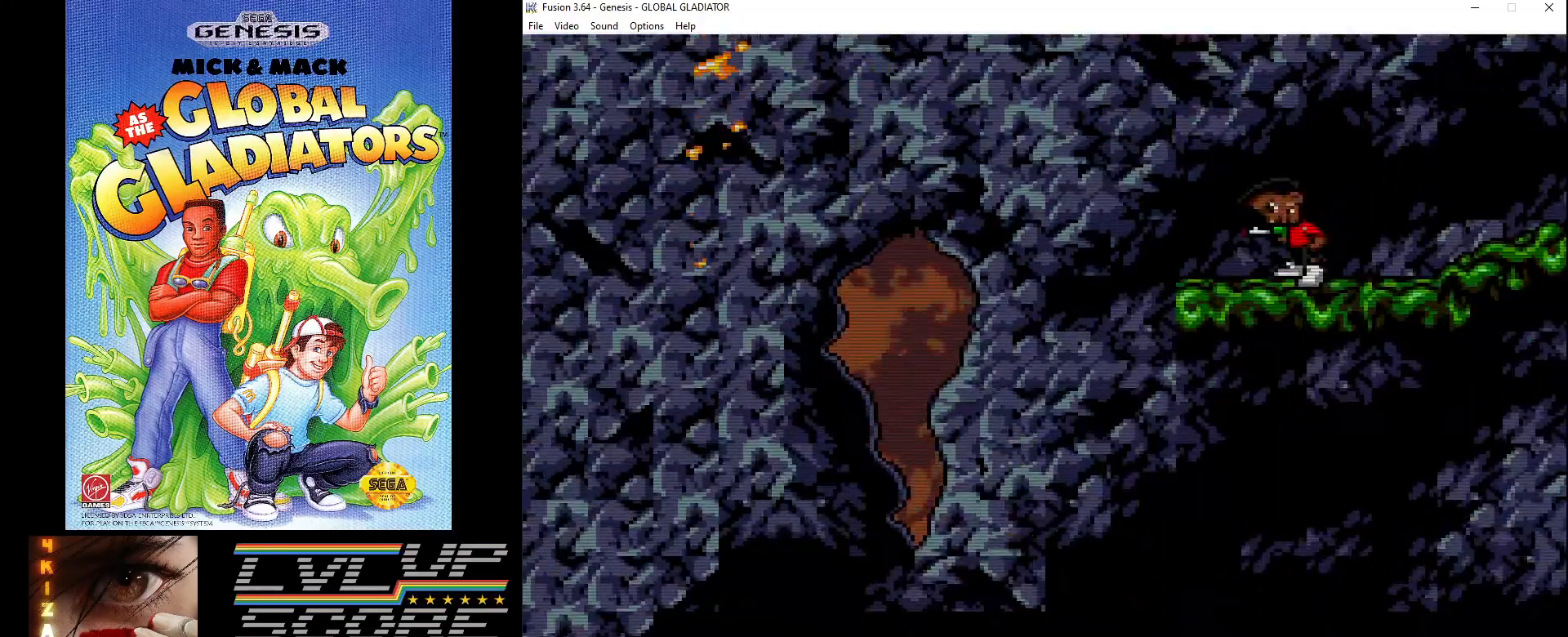
{"buttons": [], "events": [[183, "DPAD_DOWN", "up"]]}
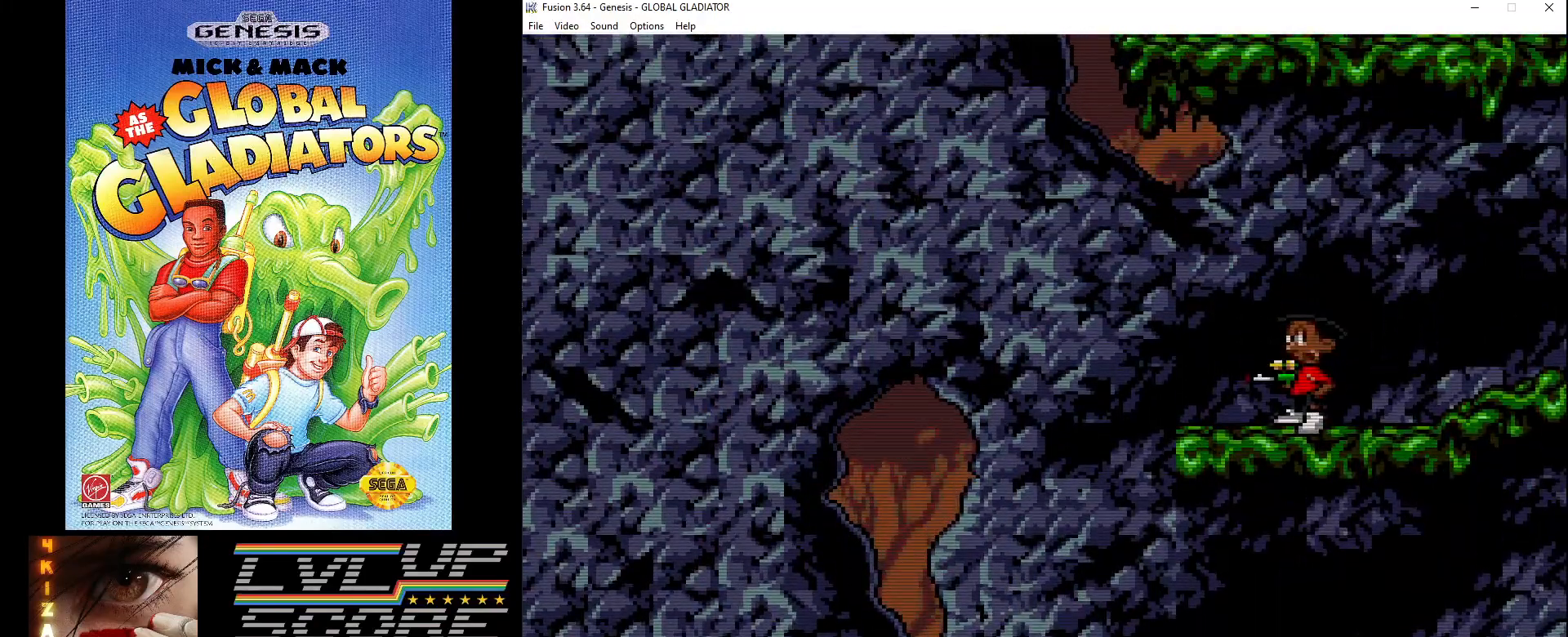
{"buttons": ["C"], "events": [[100, "C", "down"]]}
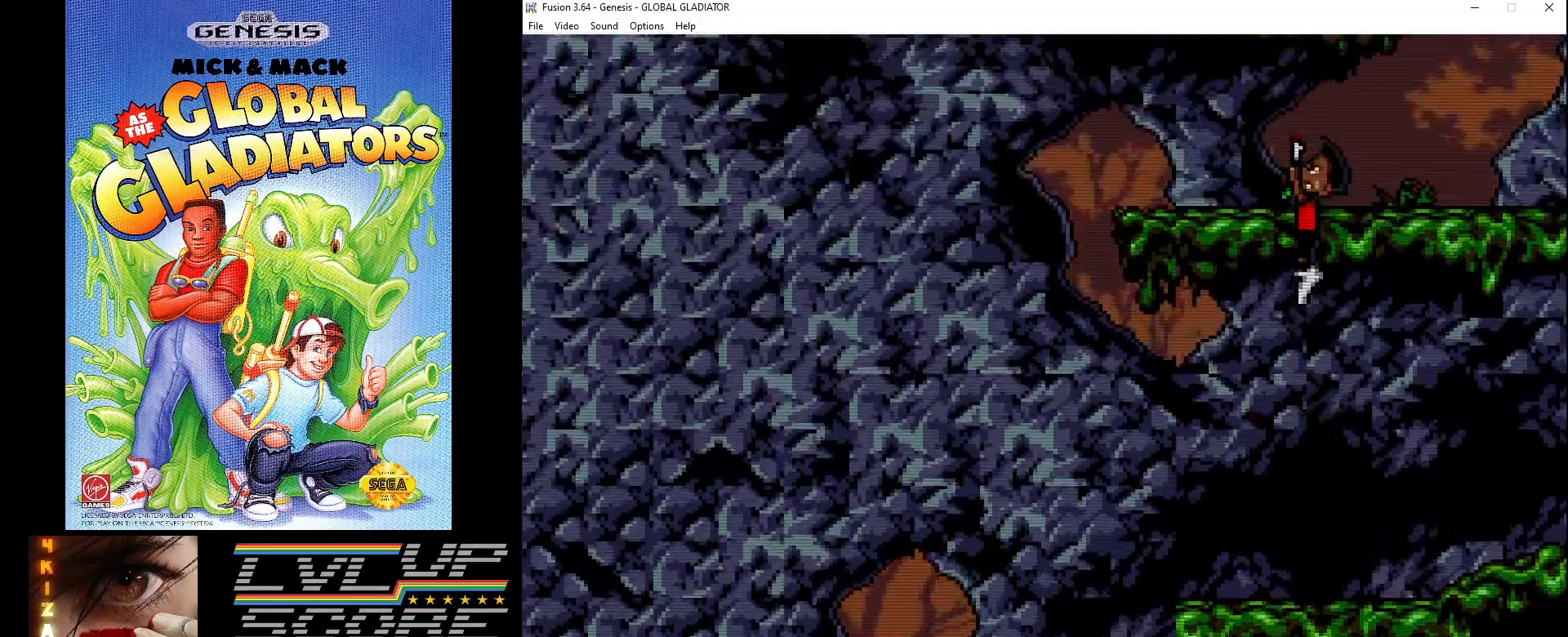
{"buttons": ["DPAD_RIGHT"], "events": [[17, "DPAD_RIGHT", "down"], [200, "C", "up"]]}
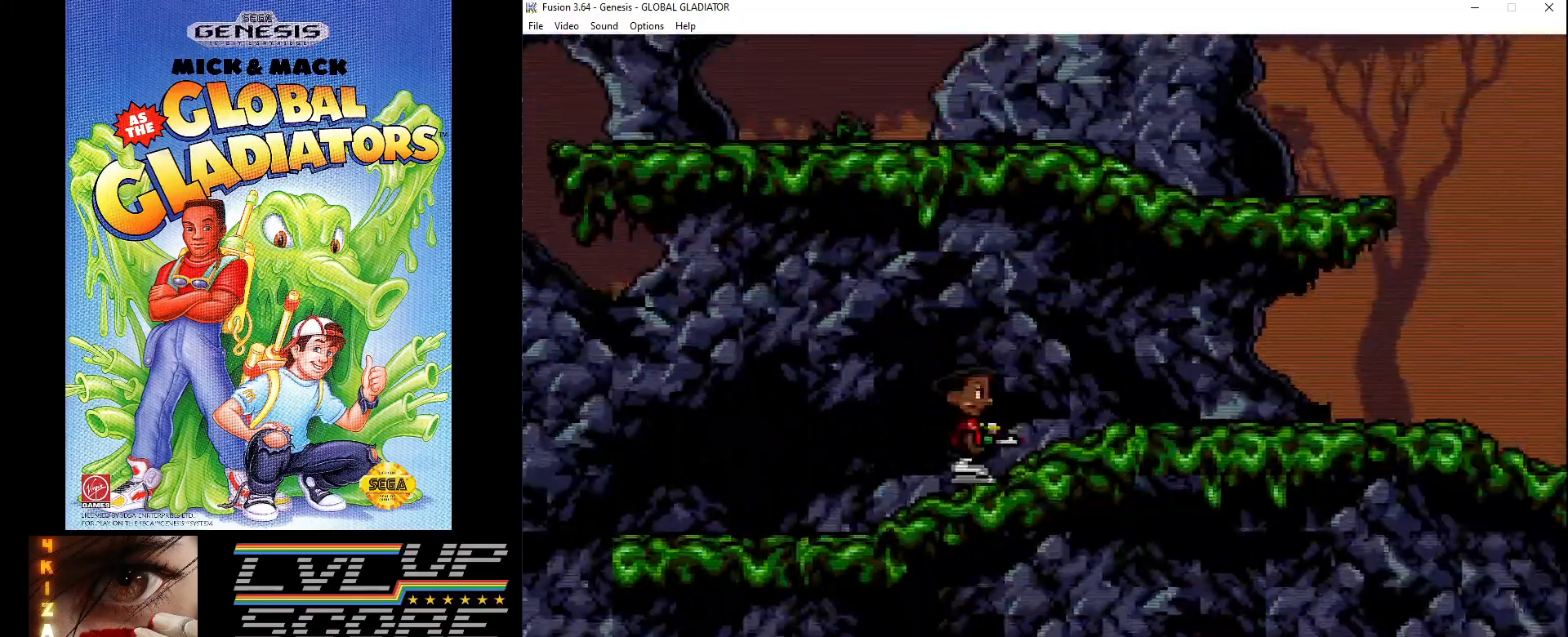
{"buttons": ["C", "DPAD_RIGHT"], "events": [[150, "C", "down"]]}
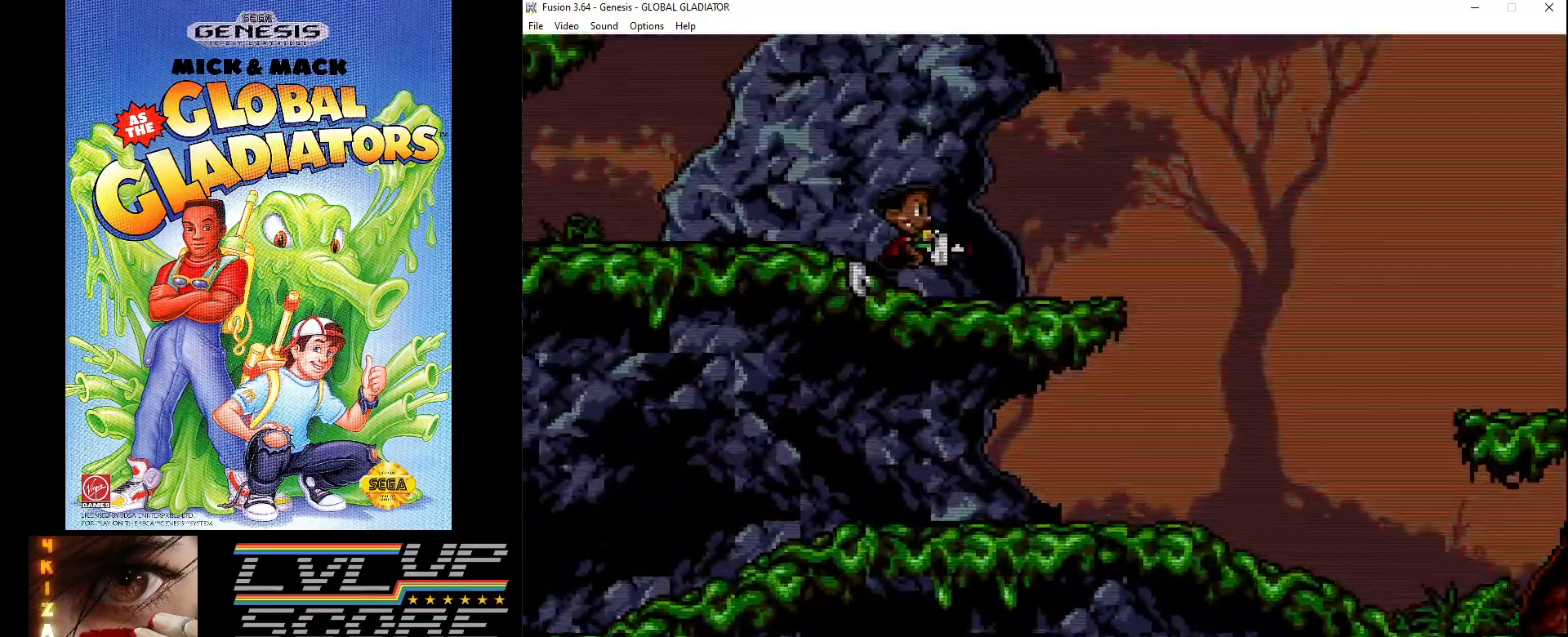
{"buttons": ["C", "DPAD_LEFT"], "events": [[17, "DPAD_RIGHT", "up"], [200, "C", "up"], [217, "DPAD_LEFT", "down"], [350, "C", "down"]]}
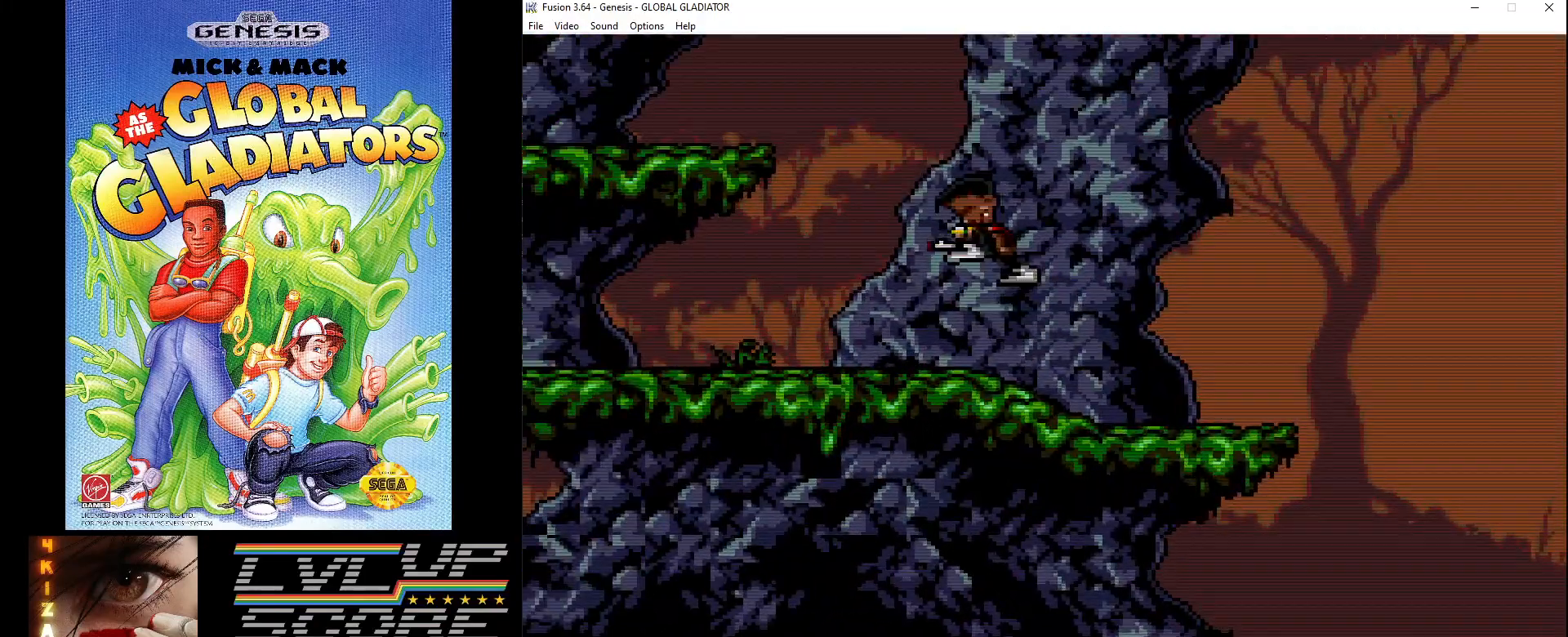
{"buttons": ["DPAD_LEFT"], "events": [[50, "C", "up"]]}
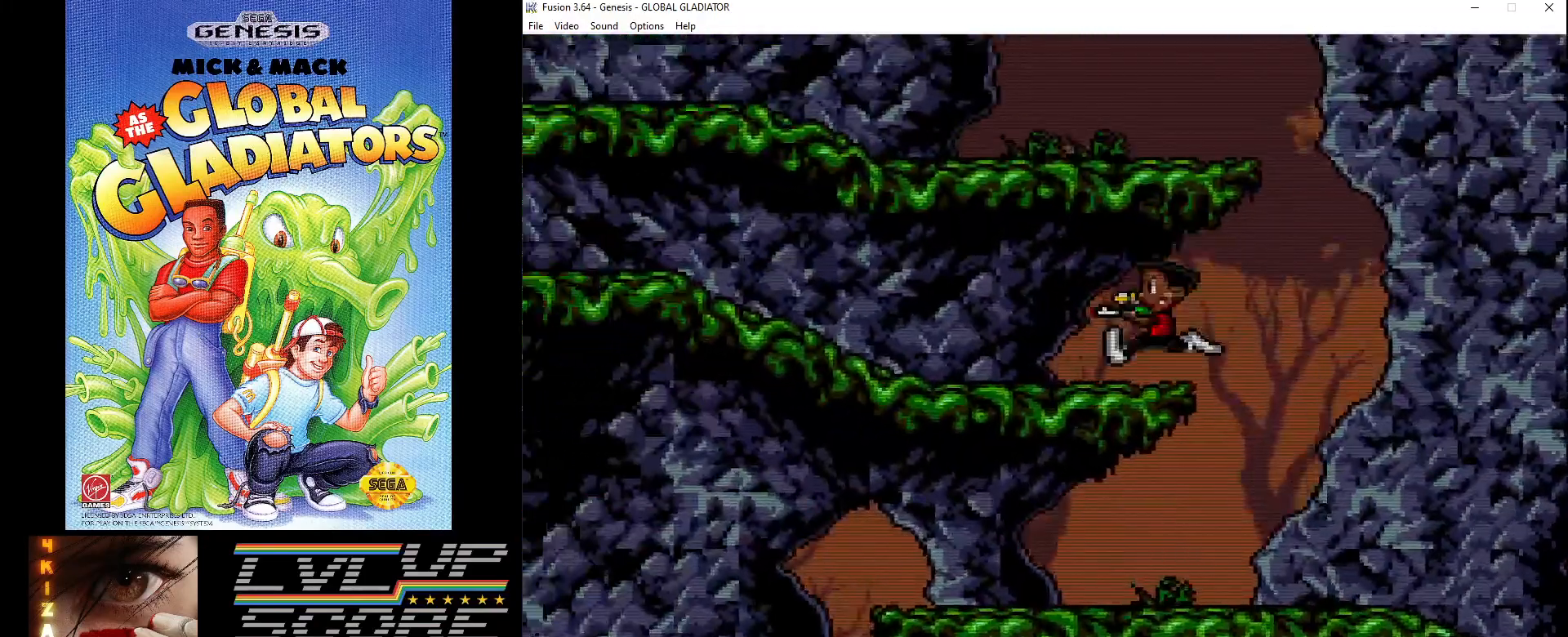
{"buttons": ["C", "DPAD_LEFT"], "events": [[83, "DPAD_LEFT", "up"], [267, "C", "down"], [283, "DPAD_LEFT", "down"]]}
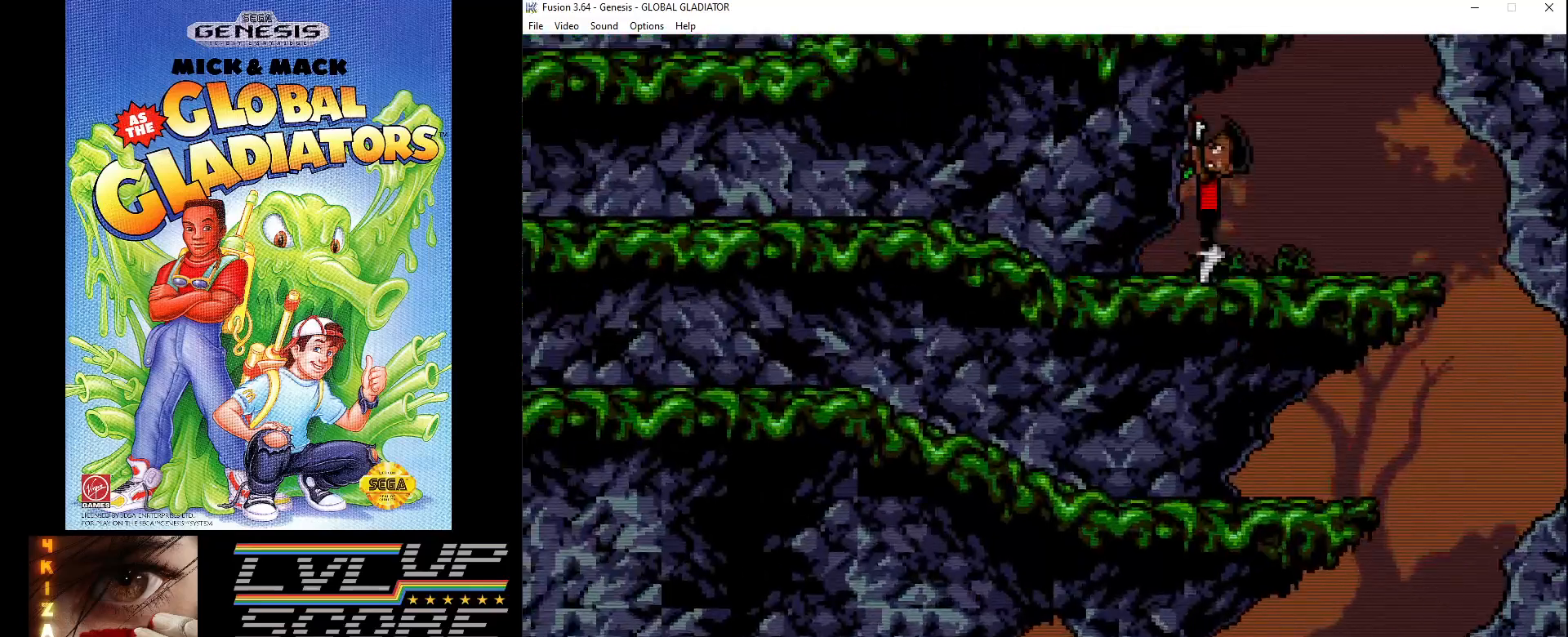
{"buttons": ["DPAD_LEFT"], "events": [[400, "C", "up"]]}
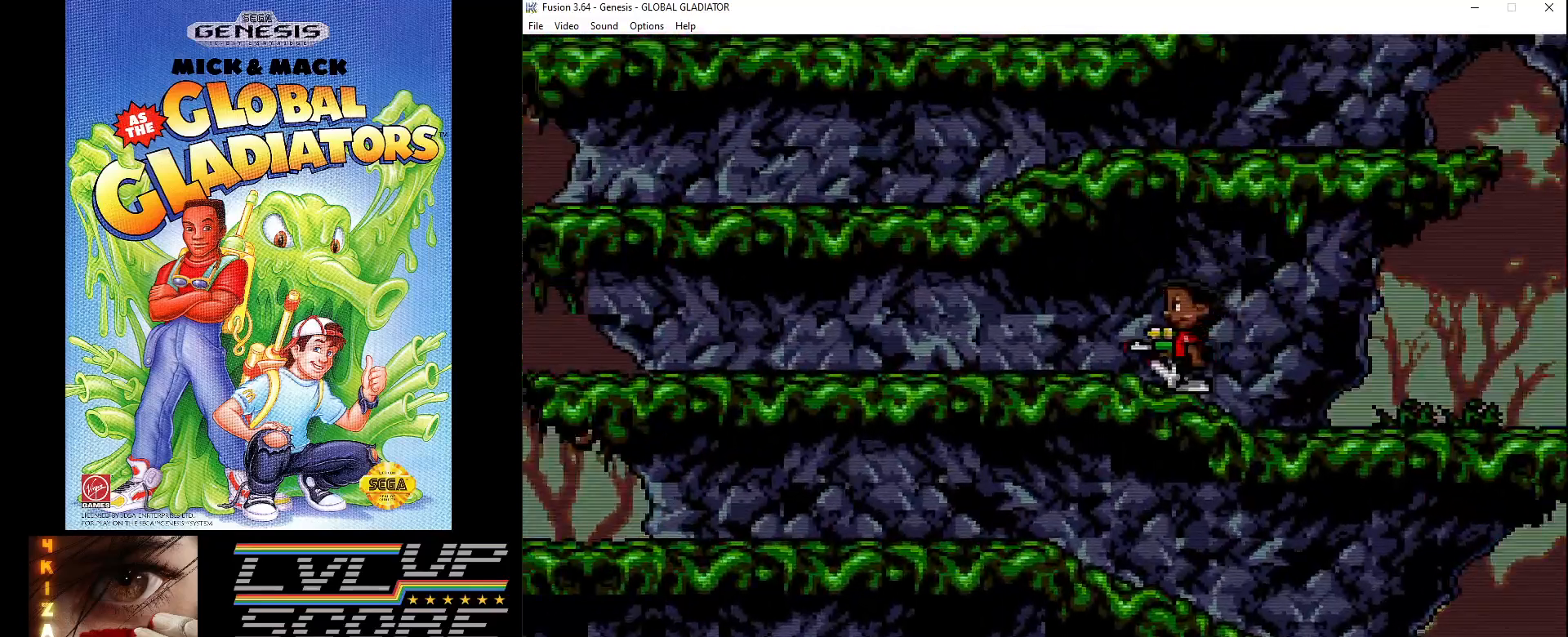
{"buttons": ["DPAD_LEFT"], "events": []}
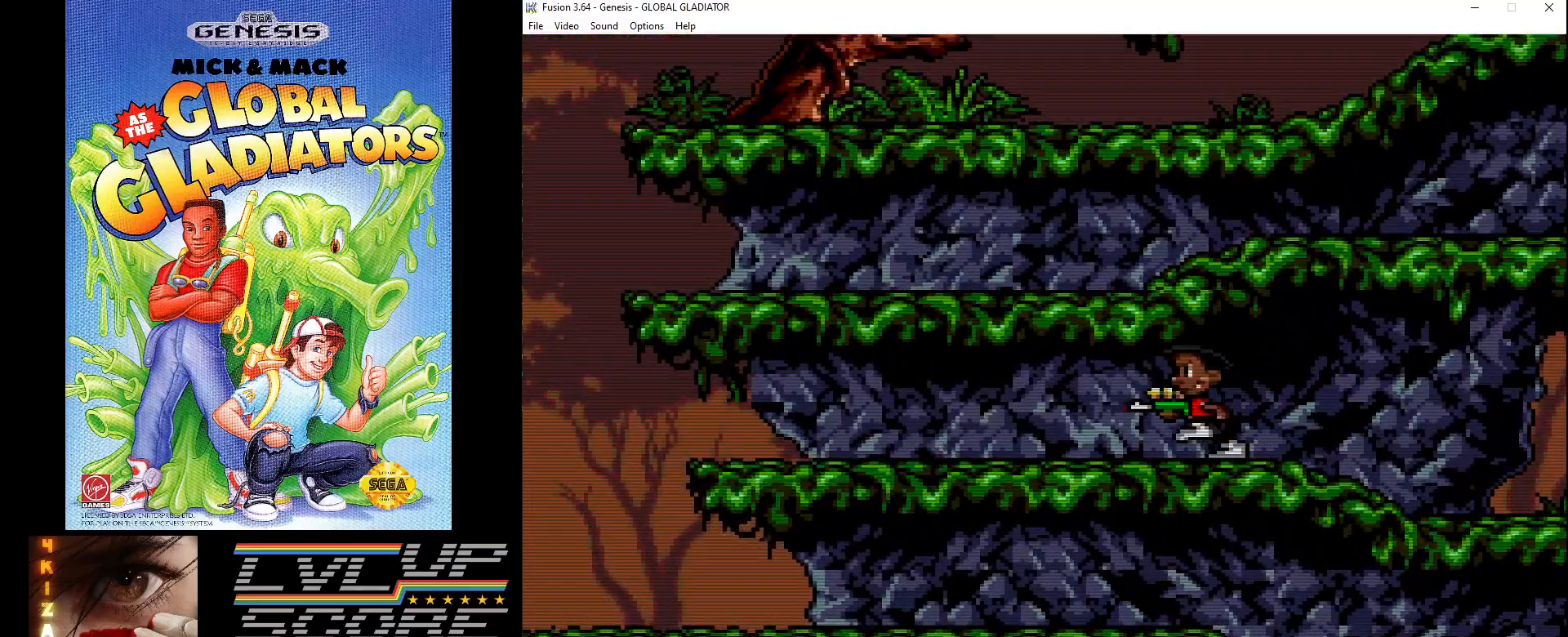
{"buttons": ["DPAD_LEFT"], "events": []}
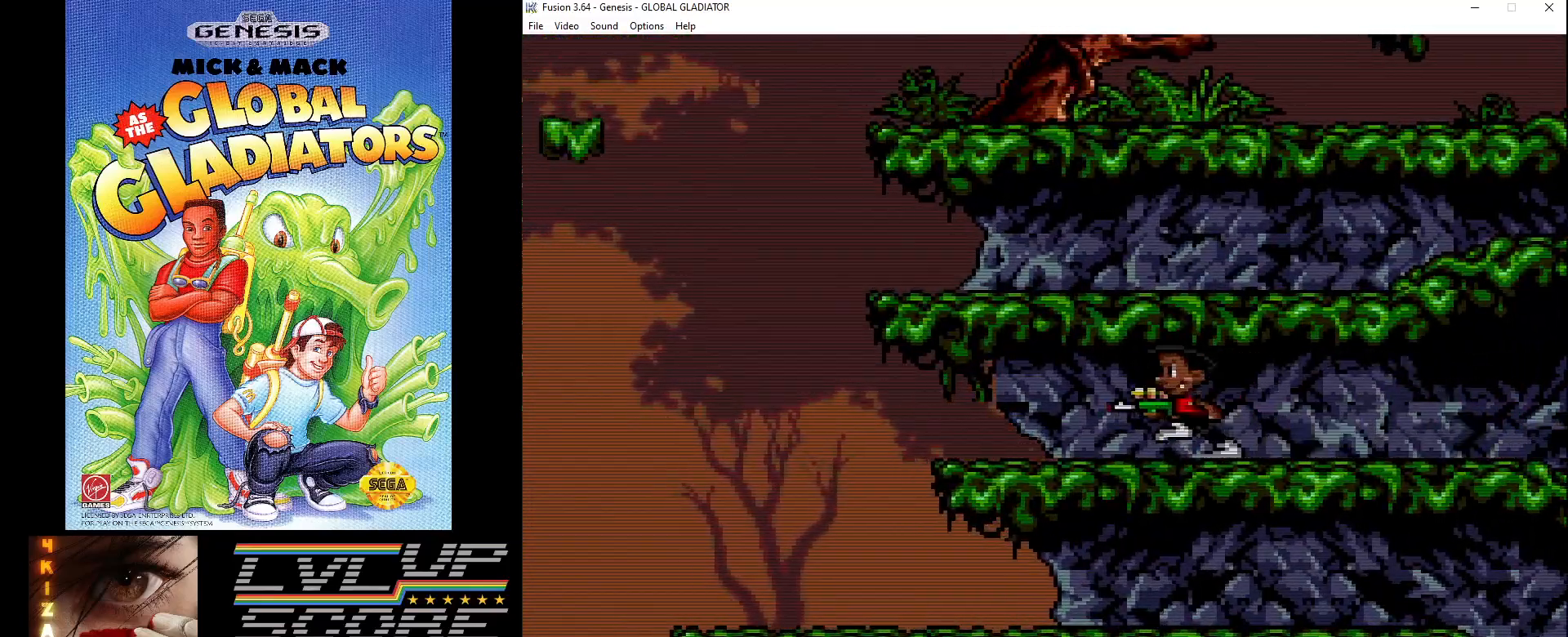
{"buttons": ["DPAD_LEFT"], "events": []}
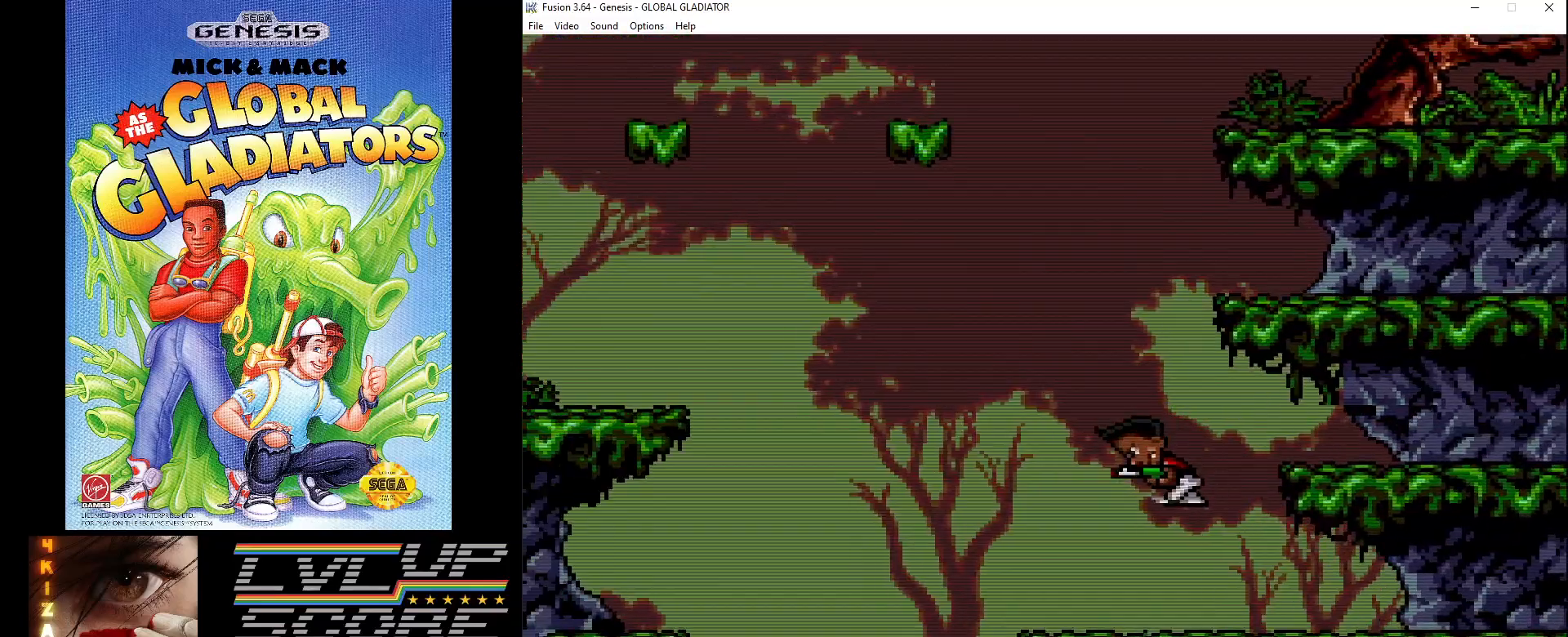
{"buttons": ["DPAD_LEFT"], "events": [[133, "DPAD_LEFT", "up"], [417, "DPAD_LEFT", "down"]]}
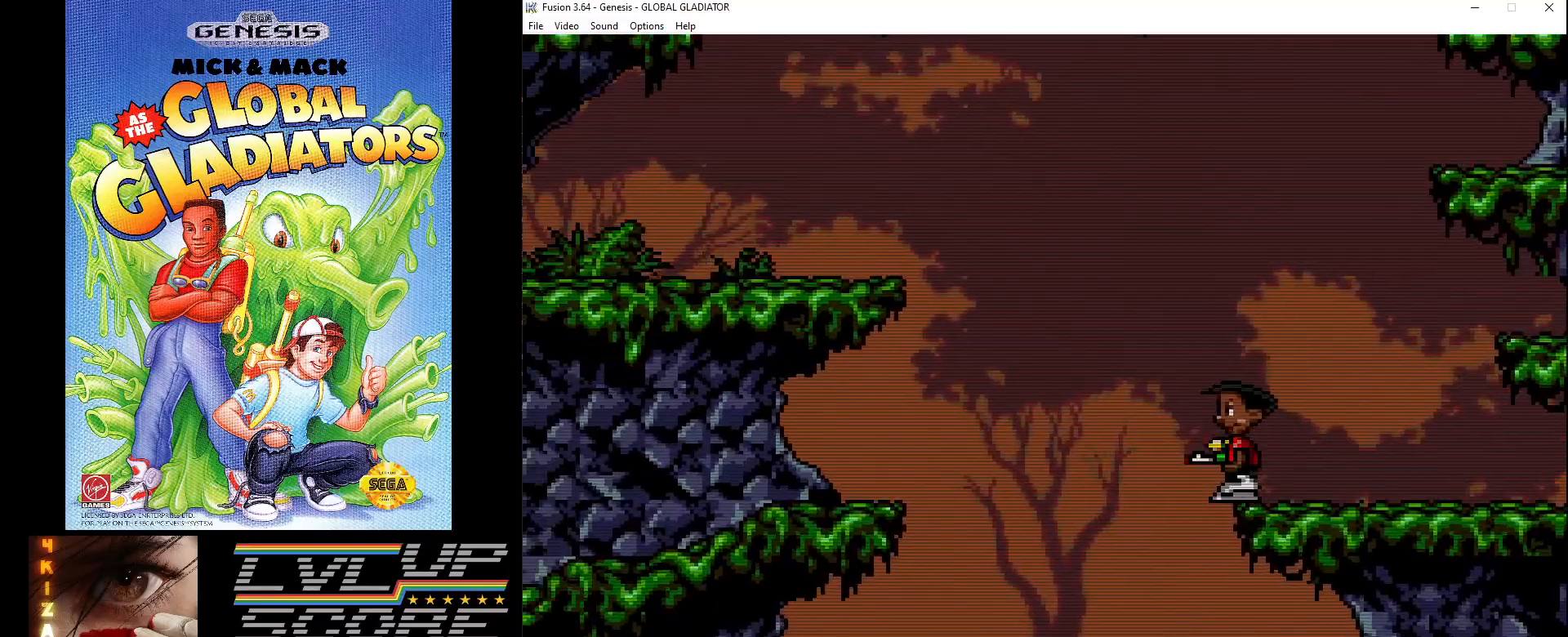
{"buttons": [], "events": [[50, "DPAD_LEFT", "up"]]}
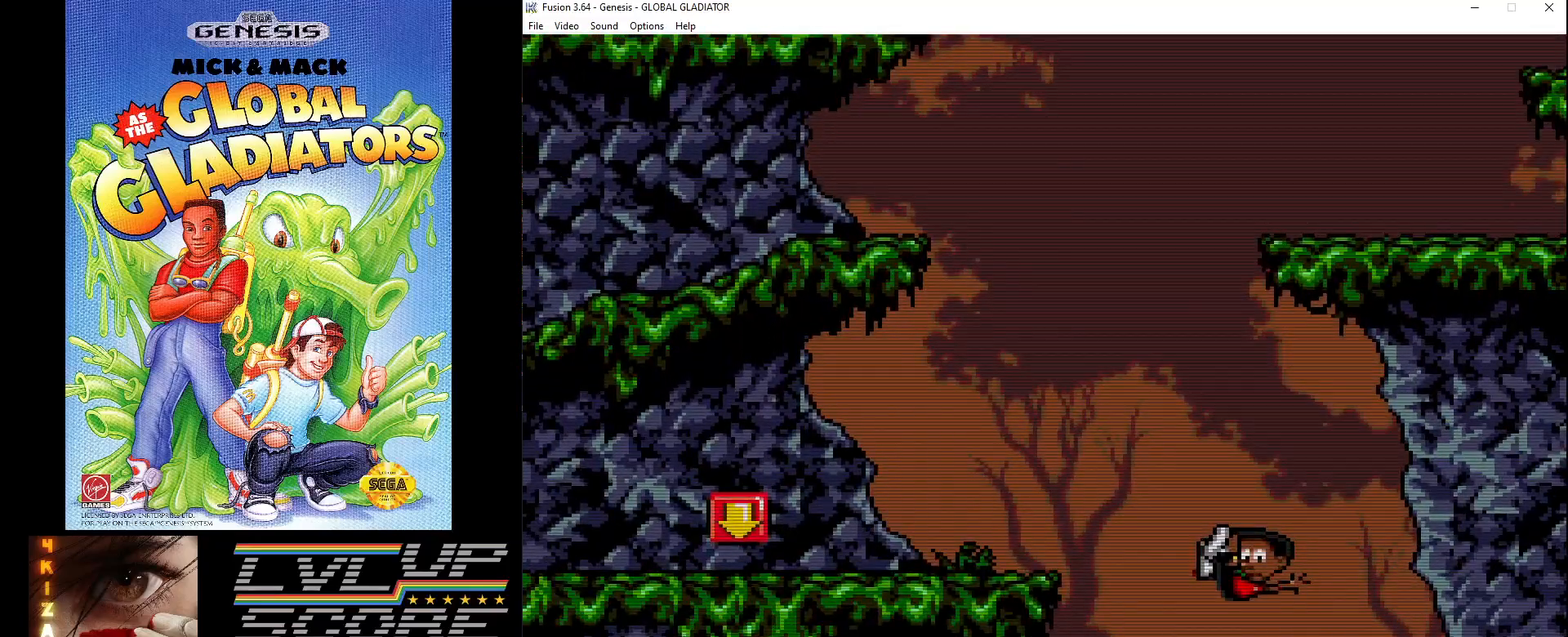
{"buttons": [], "events": []}
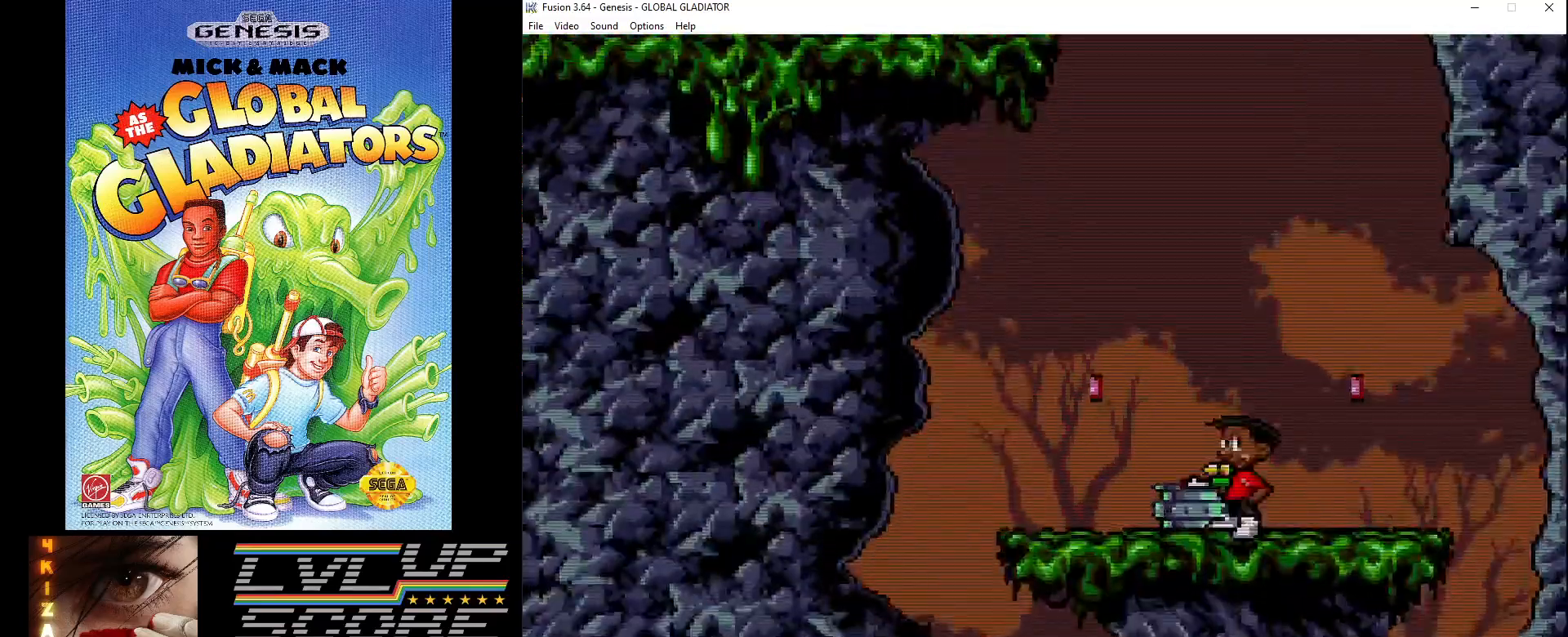
{"buttons": ["DPAD_LEFT"], "events": [[500, "DPAD_LEFT", "down"]]}
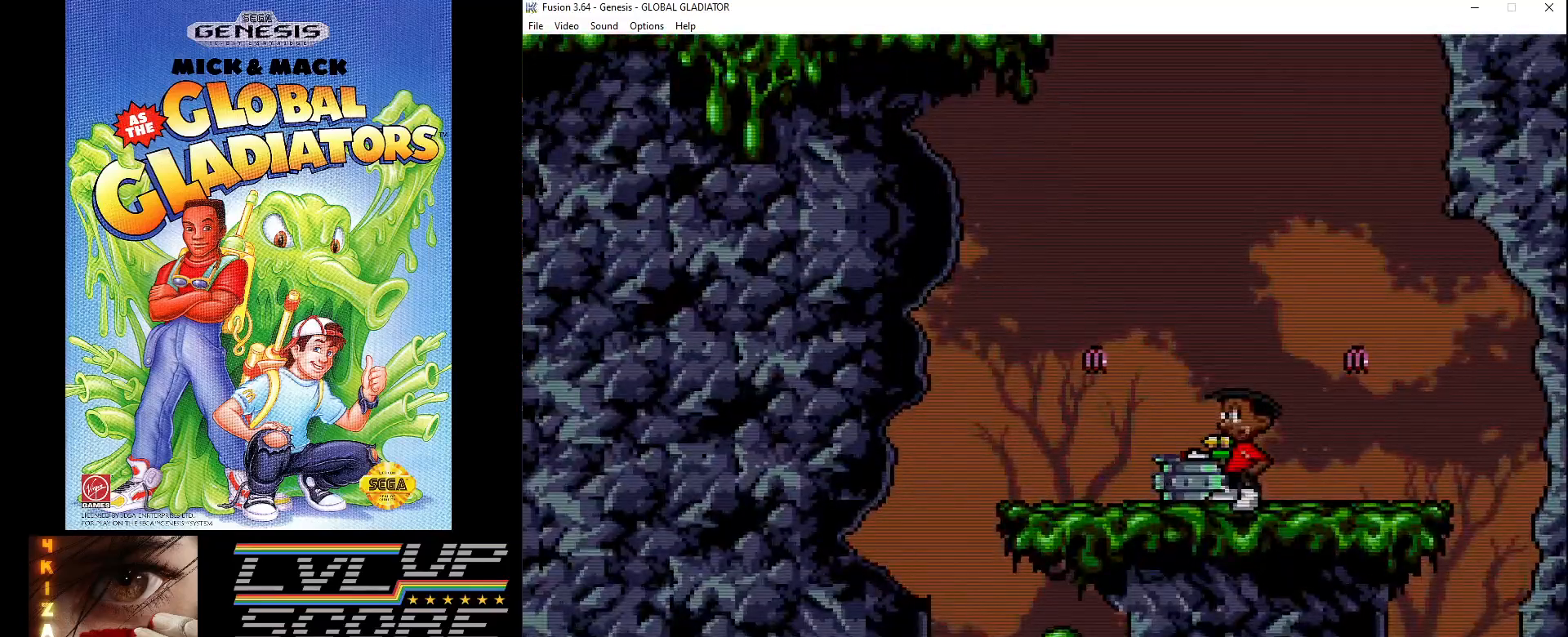
{"buttons": ["DPAD_LEFT"], "events": [[267, "DPAD_LEFT", "up"], [350, "DPAD_LEFT", "down"]]}
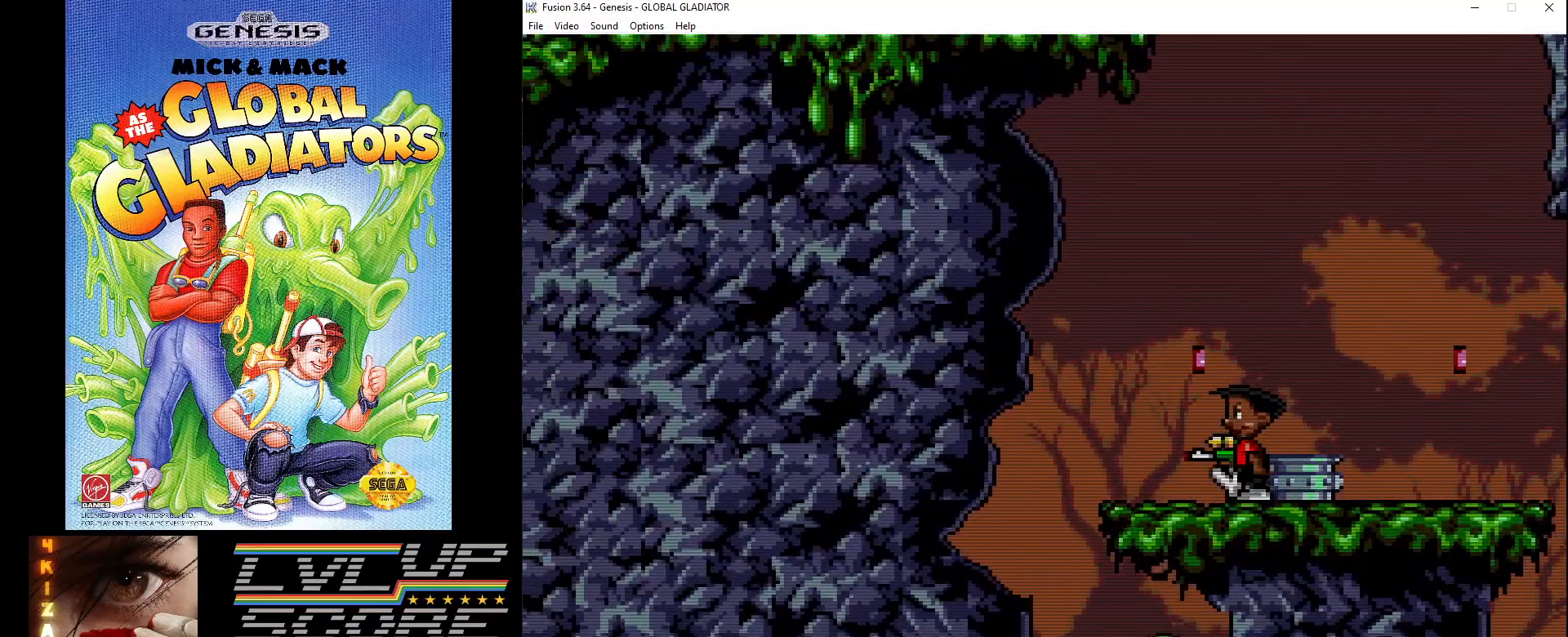
{"buttons": ["DPAD_RIGHT"], "events": [[17, "DPAD_LEFT", "up"], [100, "C", "down"], [267, "C", "up"], [417, "DPAD_RIGHT", "down"]]}
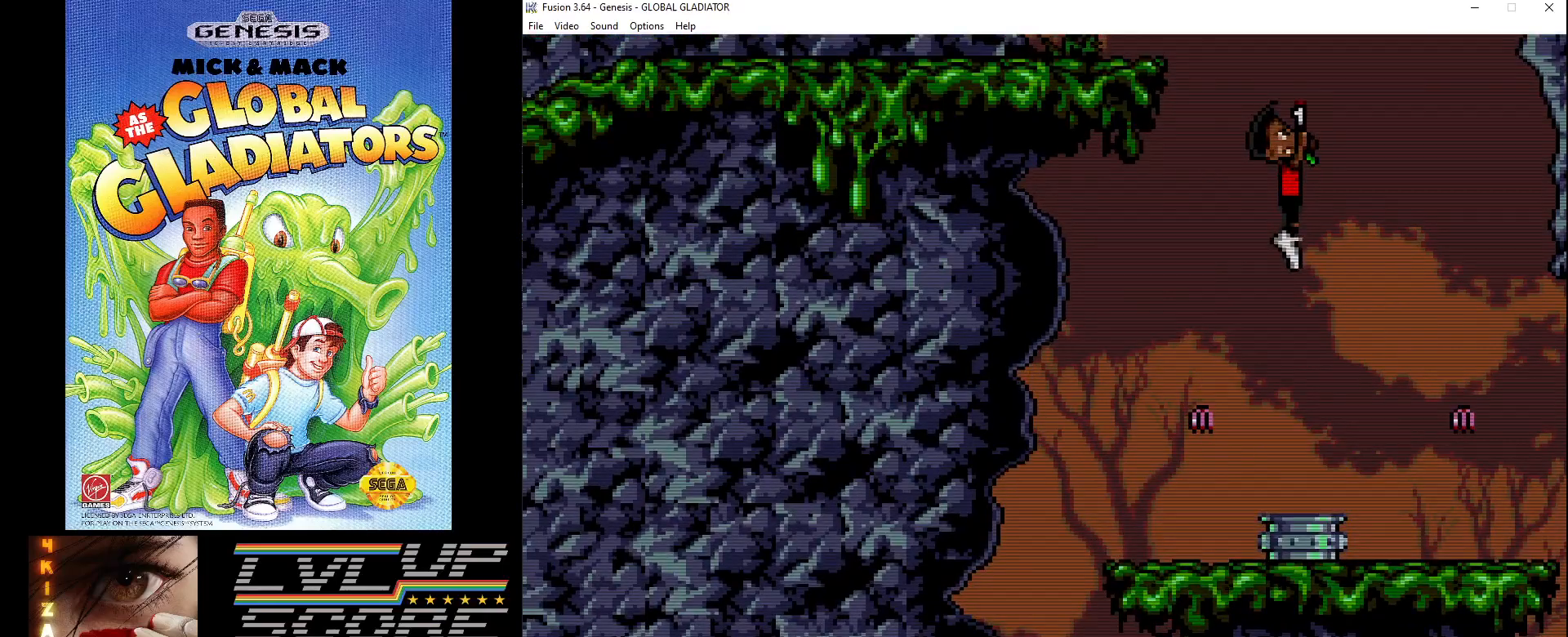
{"buttons": [], "events": [[350, "DPAD_RIGHT", "up"]]}
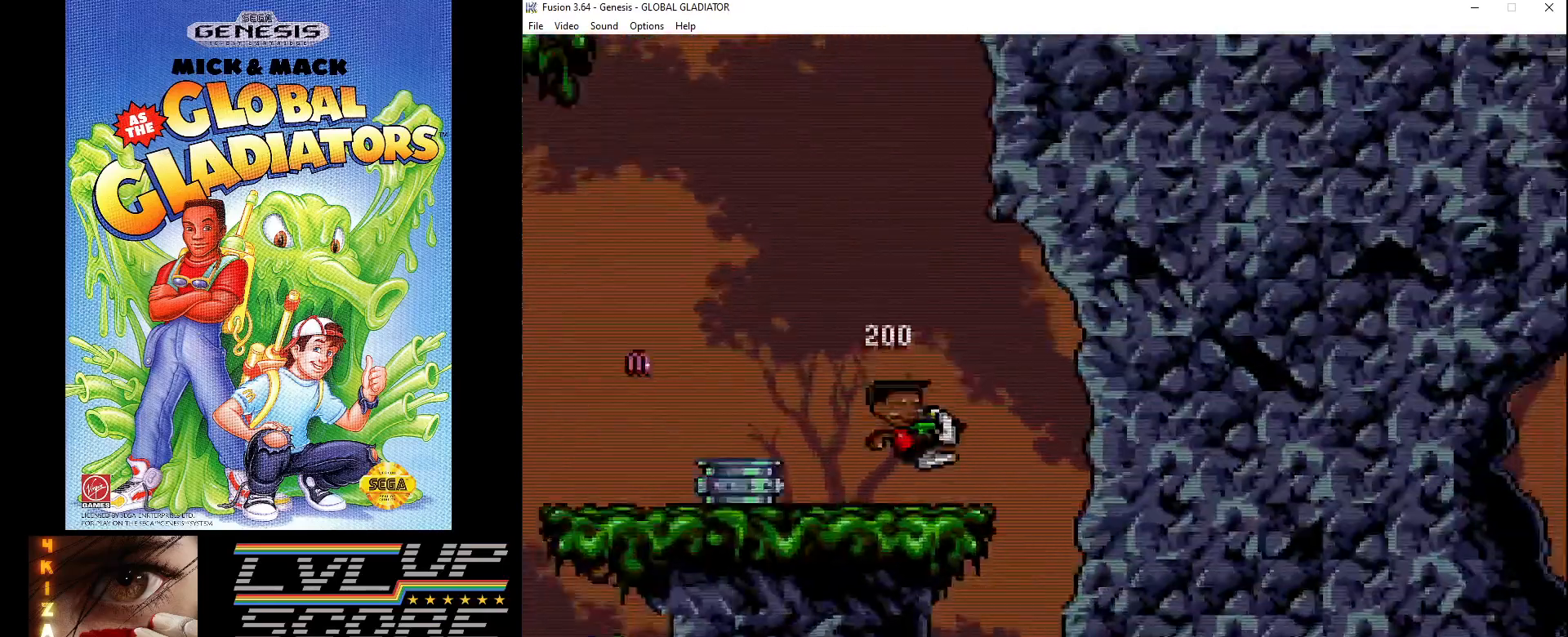
{"buttons": ["C", "DPAD_LEFT"], "events": [[283, "DPAD_LEFT", "down"], [333, "C", "down"]]}
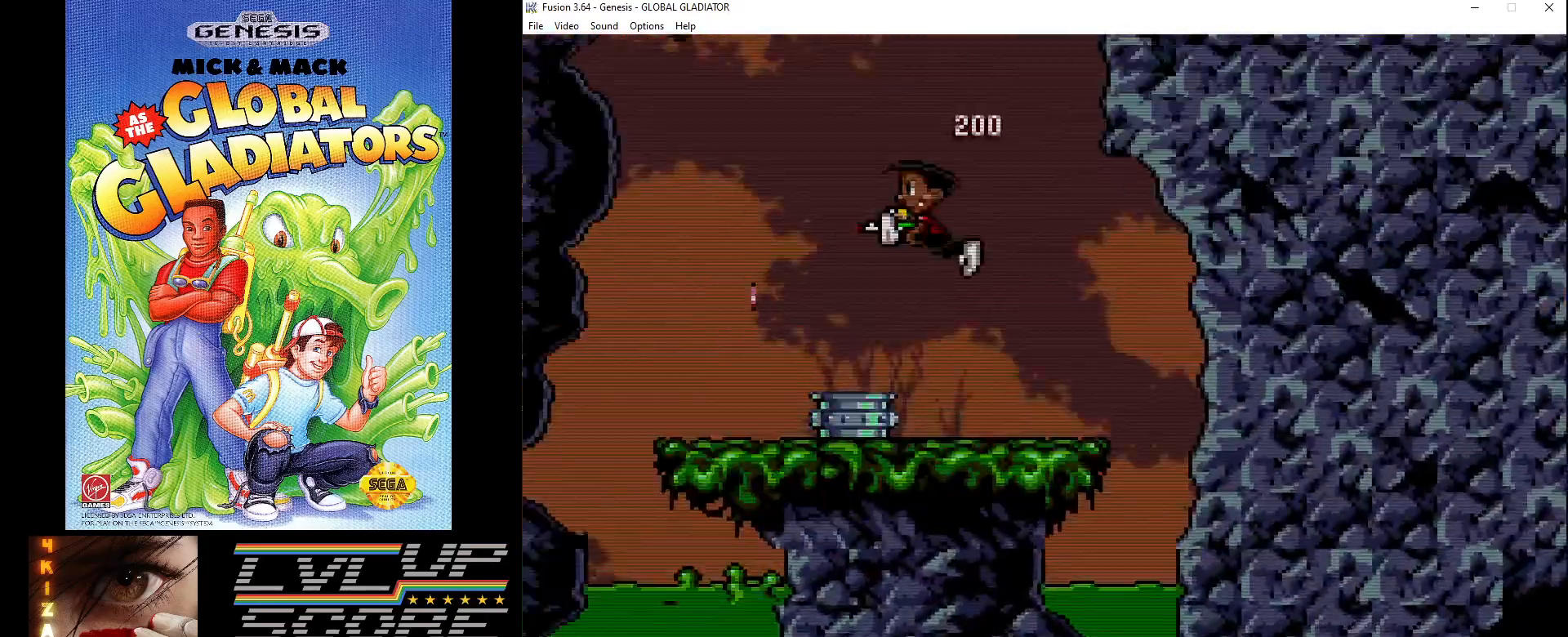
{"buttons": [], "events": [[217, "C", "up"], [383, "DPAD_LEFT", "up"]]}
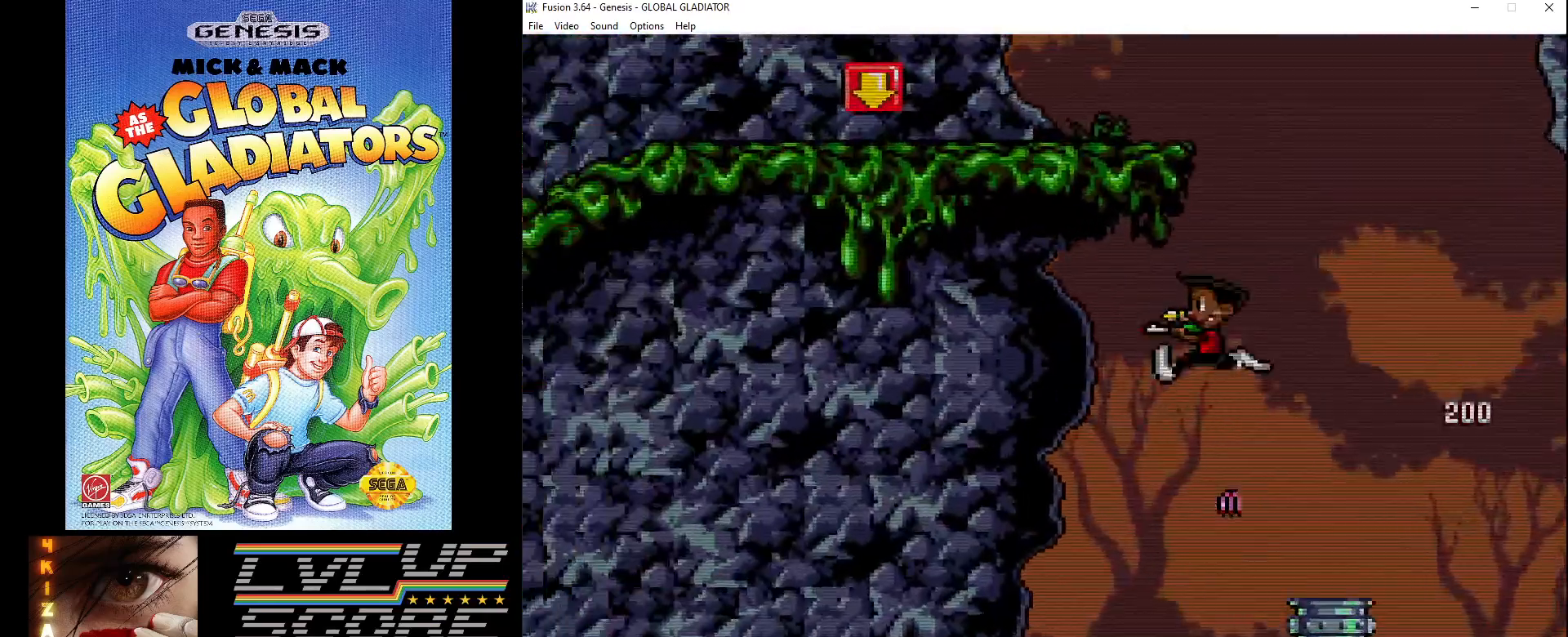
{"buttons": ["DPAD_RIGHT"], "events": [[400, "DPAD_RIGHT", "down"]]}
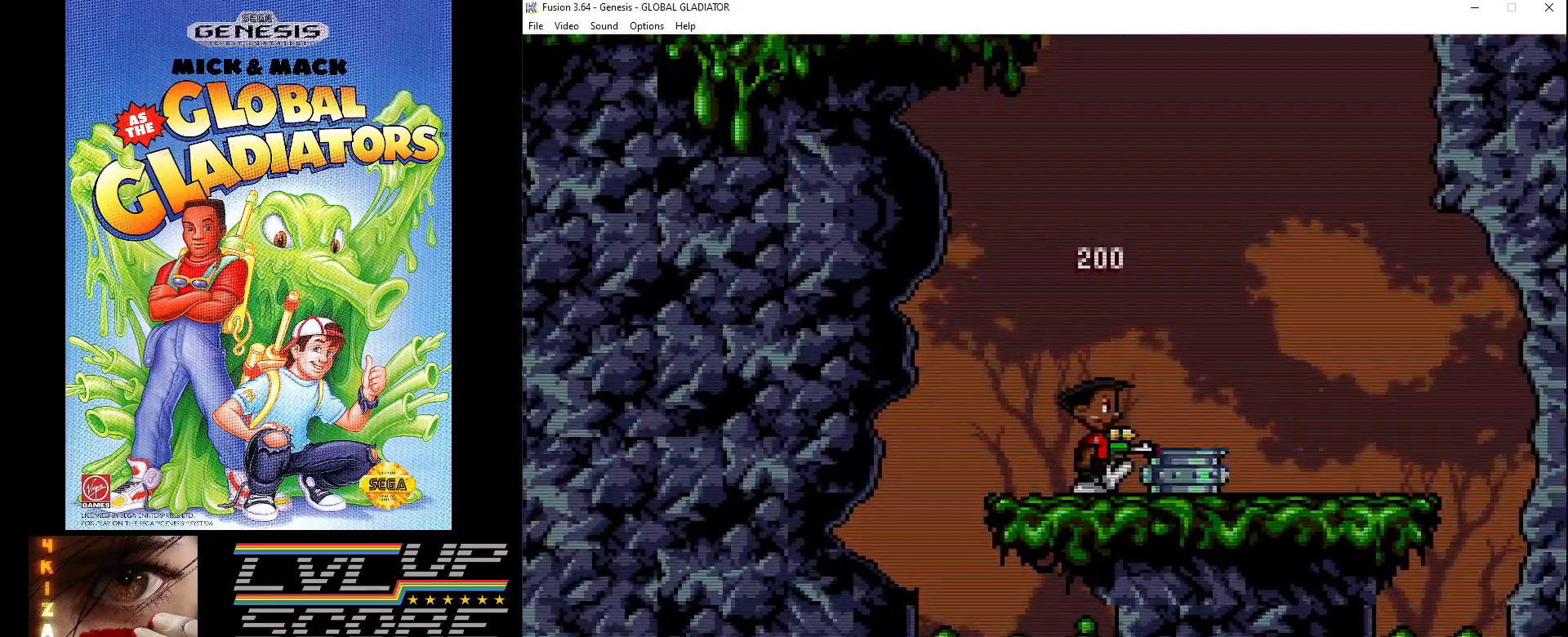
{"buttons": [], "events": [[33, "DPAD_RIGHT", "up"], [67, "C", "down"], [150, "C", "up"]]}
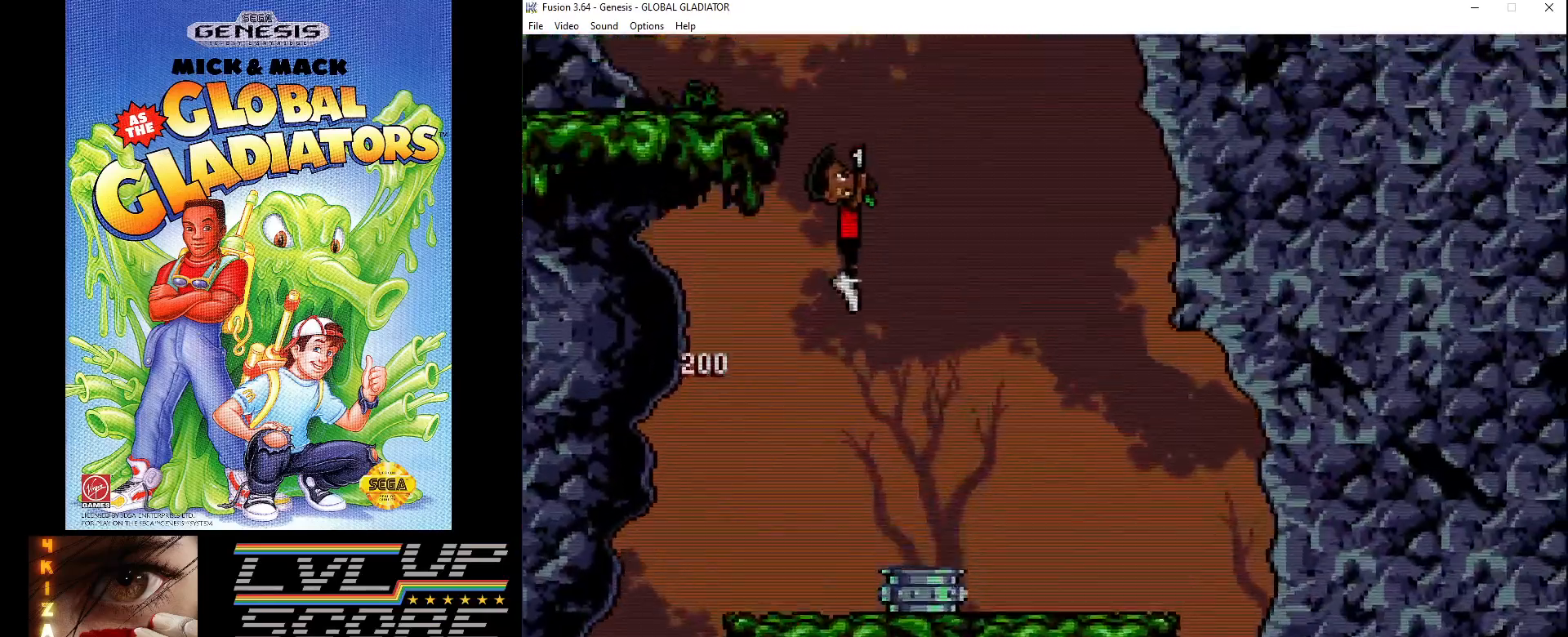
{"buttons": [], "events": [[17, "DPAD_RIGHT", "down"], [117, "DPAD_RIGHT", "up"]]}
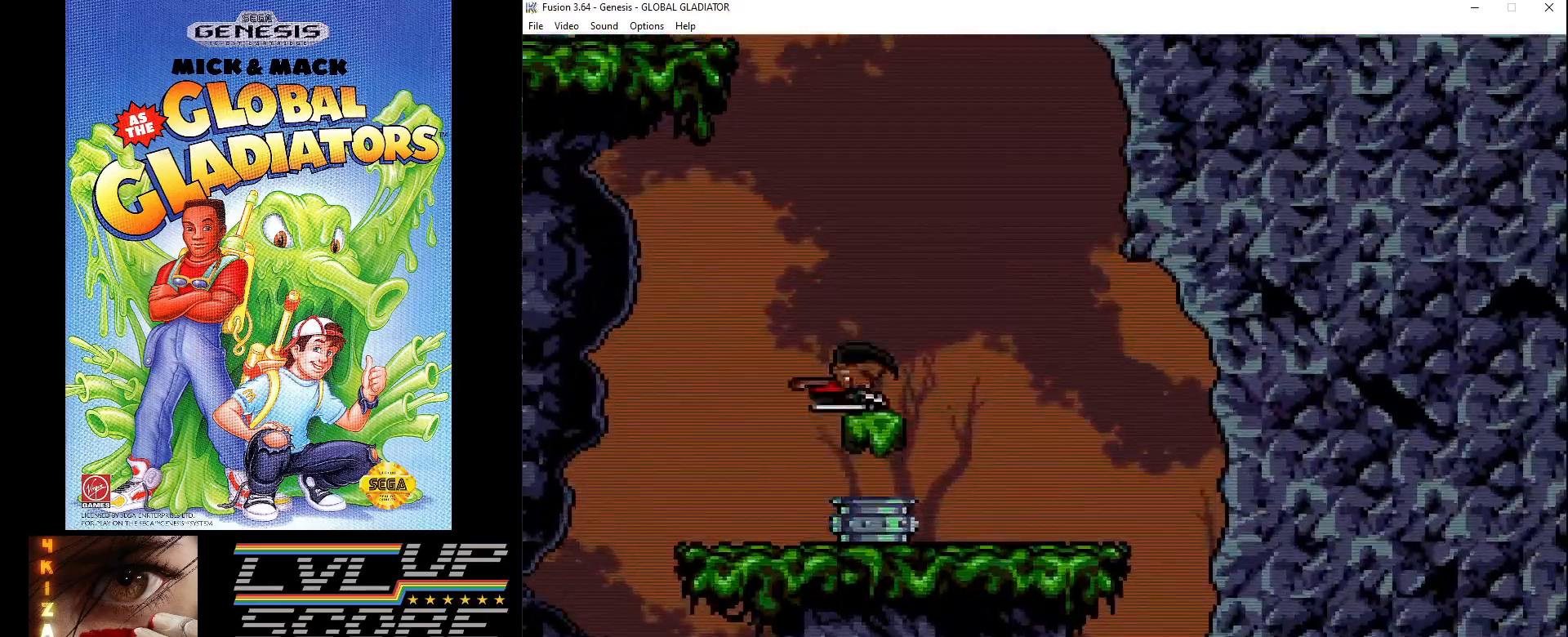
{"buttons": ["DPAD_LEFT"], "events": [[400, "DPAD_LEFT", "down"]]}
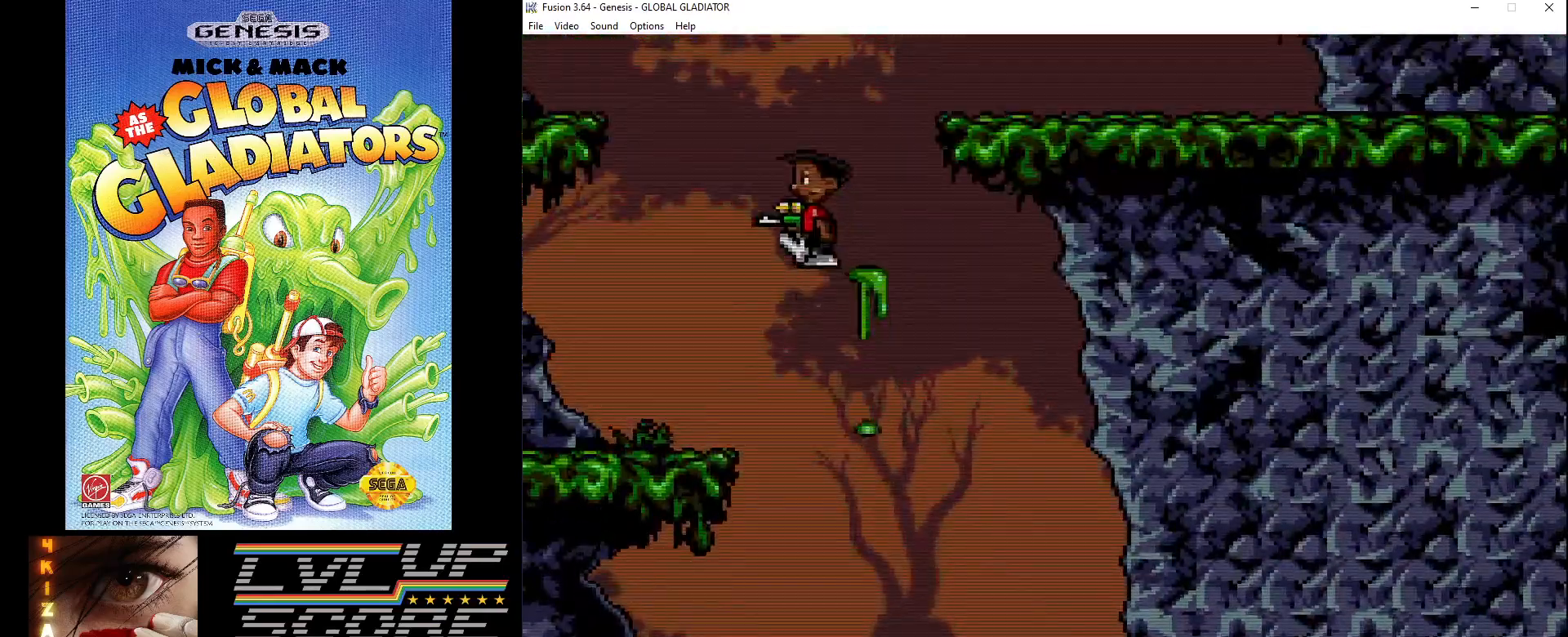
{"buttons": ["DPAD_LEFT"], "events": []}